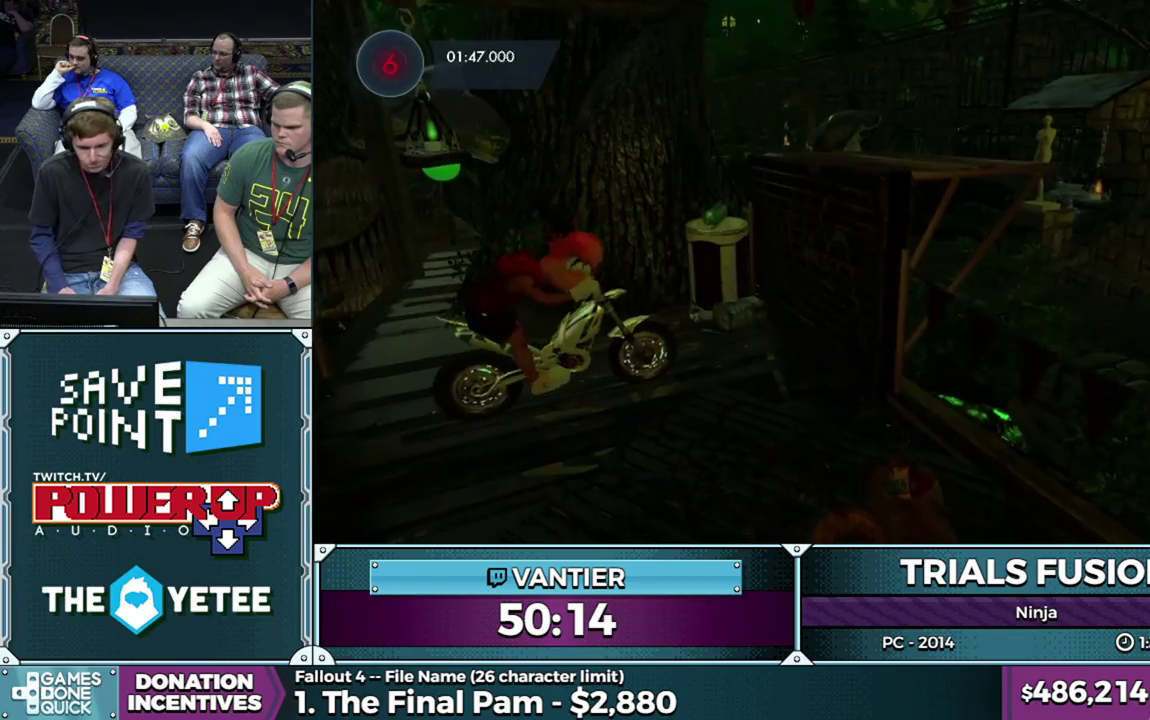
Gameplay with a controller (Xbox layout); each line is a JSON object with the inputs held at the frame after it. "button_events" lists button changes between this image and that frame as [ms after this image, input, new state], when the widget could be followed in between (sticks are given only as held states). This overlay highlights the sticks when they move; stick clicks (L3) are not distinguishable. Not read: L1 L3 R1 R3.
{"buttons": [], "left_stick": "right", "button_events": []}
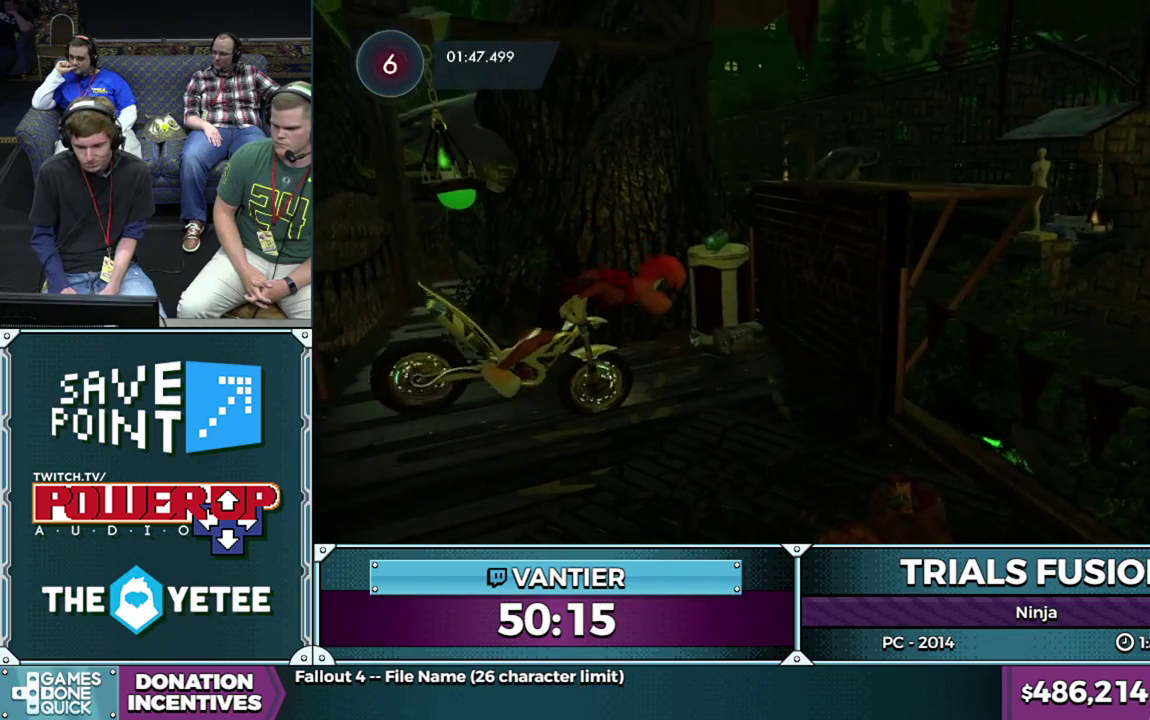
{"buttons": ["L2"], "left_stick": "left", "button_events": [[250, "L2", "down"]]}
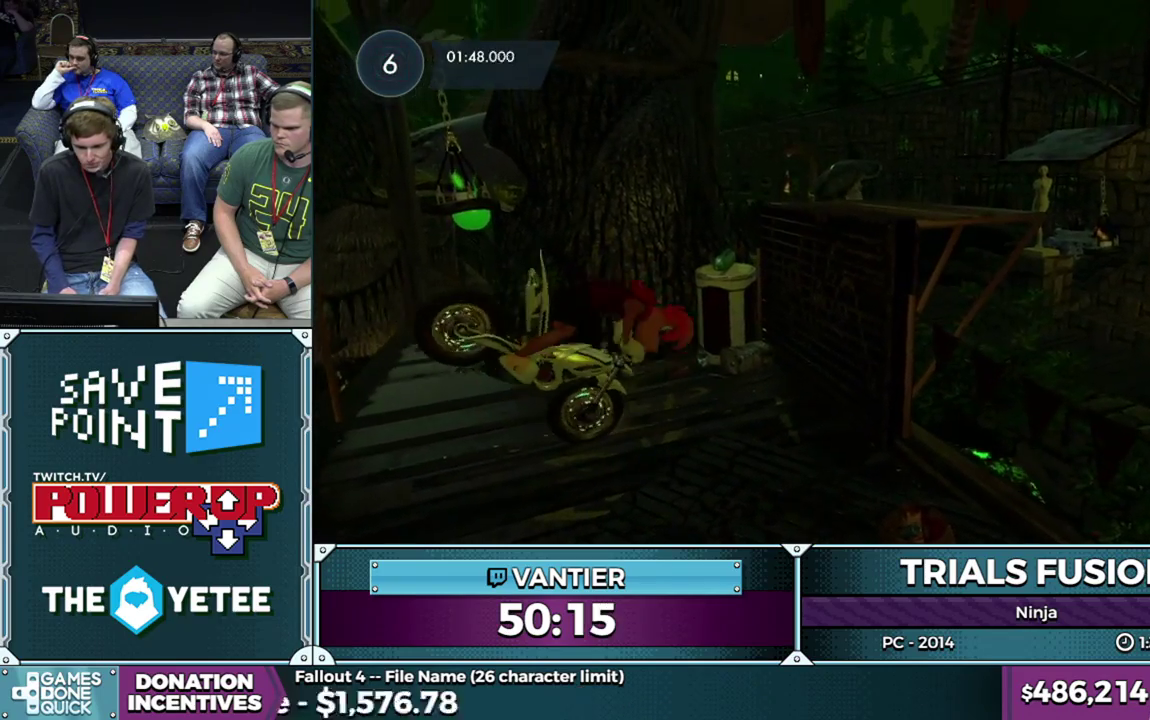
{"buttons": [], "left_stick": "down-left", "button_events": [[317, "L2", "up"]]}
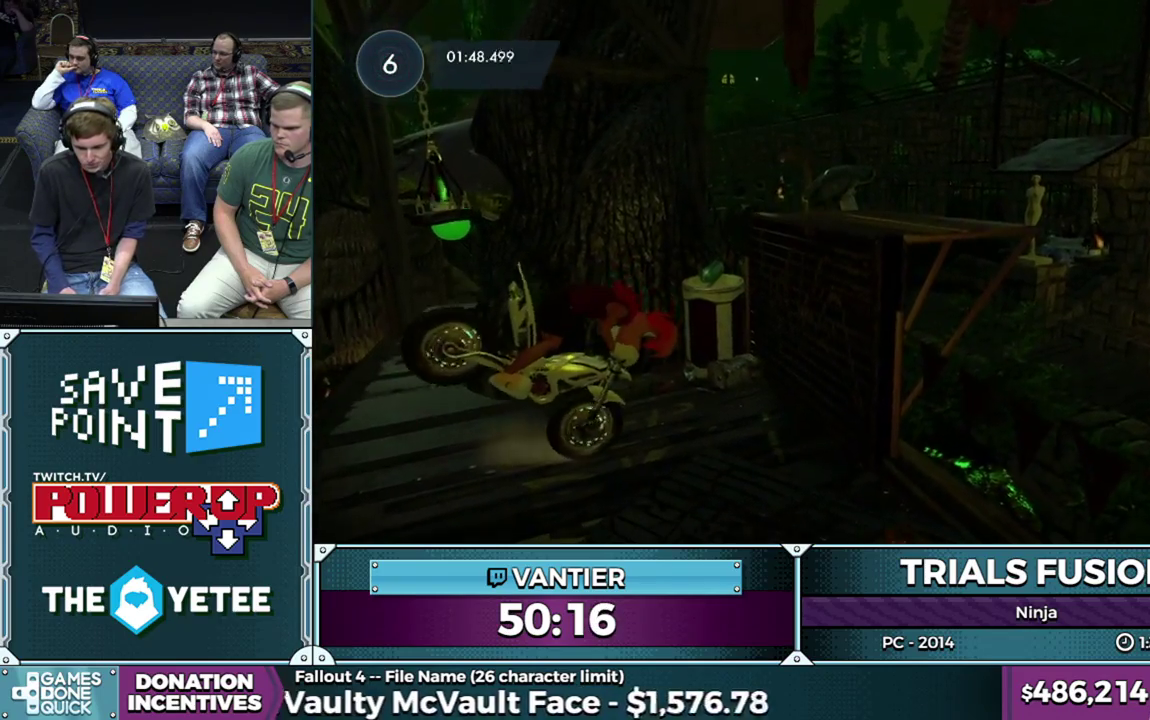
{"buttons": ["R2"], "left_stick": "right", "button_events": [[50, "R2", "down"]]}
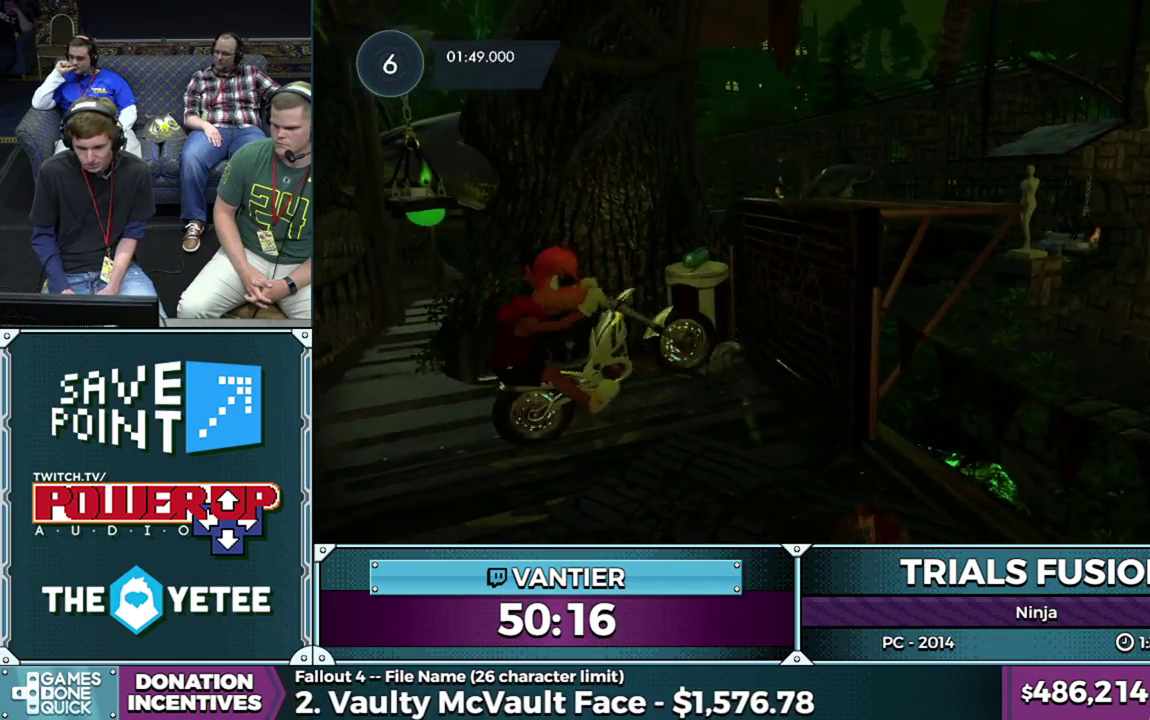
{"buttons": ["R2"], "left_stick": "right", "button_events": []}
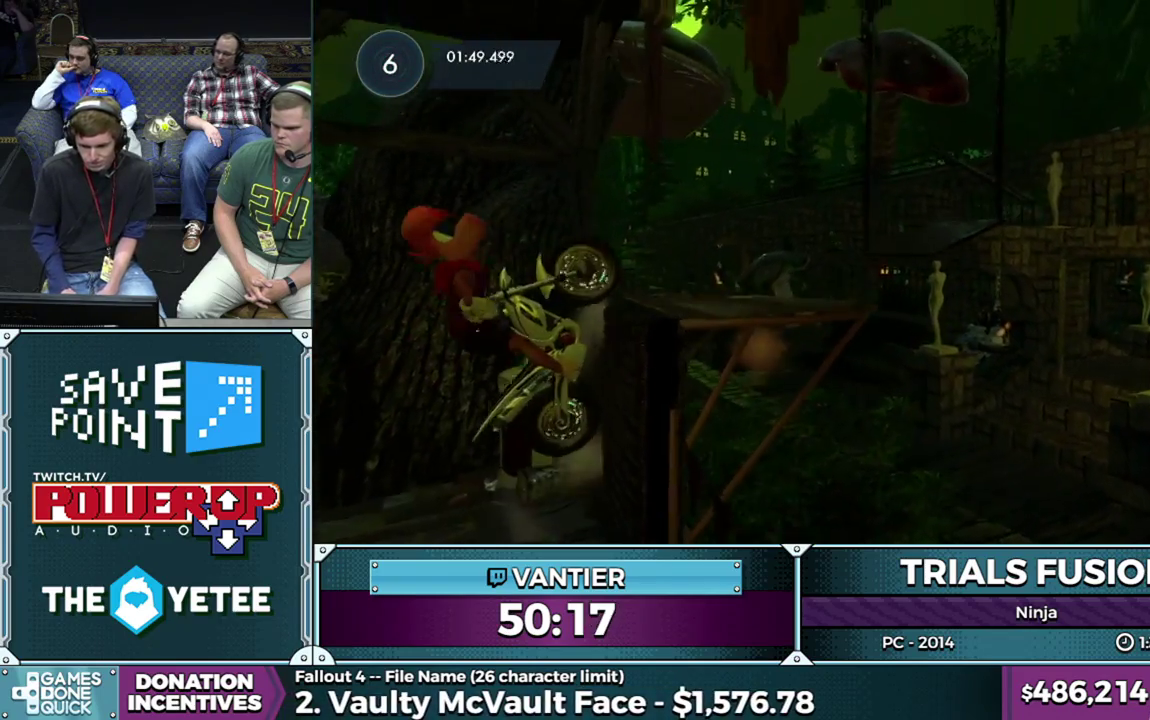
{"buttons": ["R2"], "left_stick": "right", "button_events": [[67, "L2", "down"], [67, "R2", "up"], [150, "R2", "down"], [233, "L2", "up"], [300, "L2", "down"], [367, "L2", "up"], [417, "L2", "down"], [483, "L2", "up"]]}
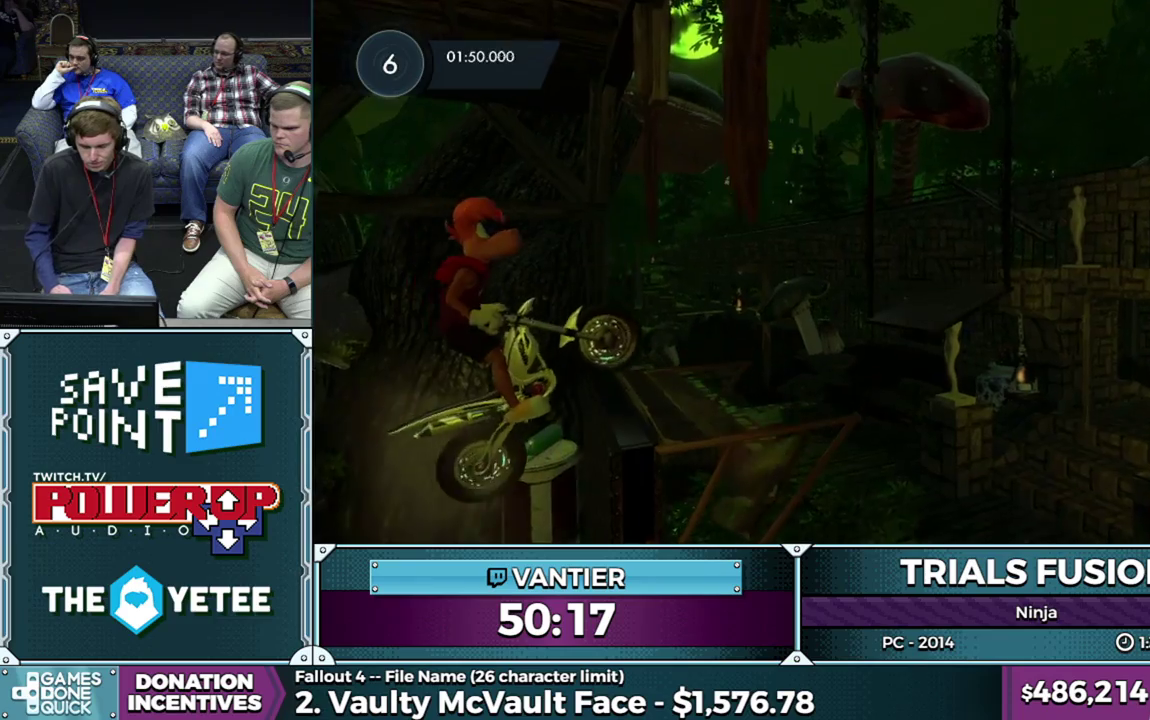
{"buttons": [], "left_stick": "up-right", "button_events": [[50, "R2", "up"]]}
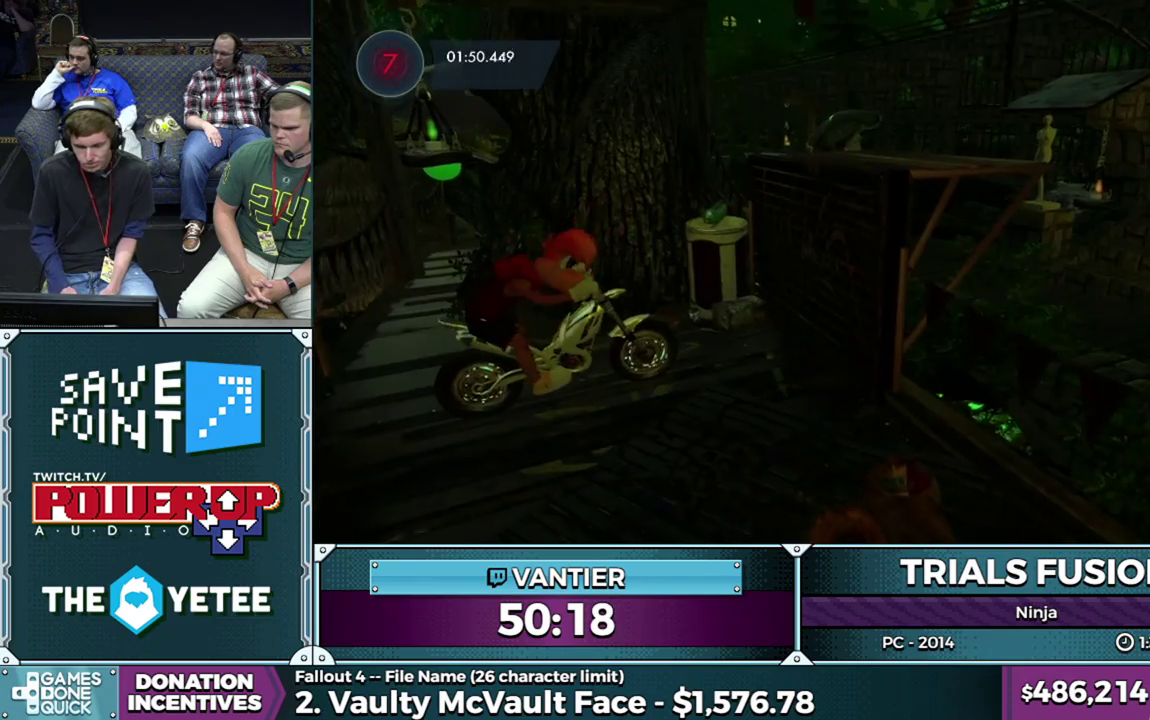
{"buttons": [], "left_stick": "right", "button_events": []}
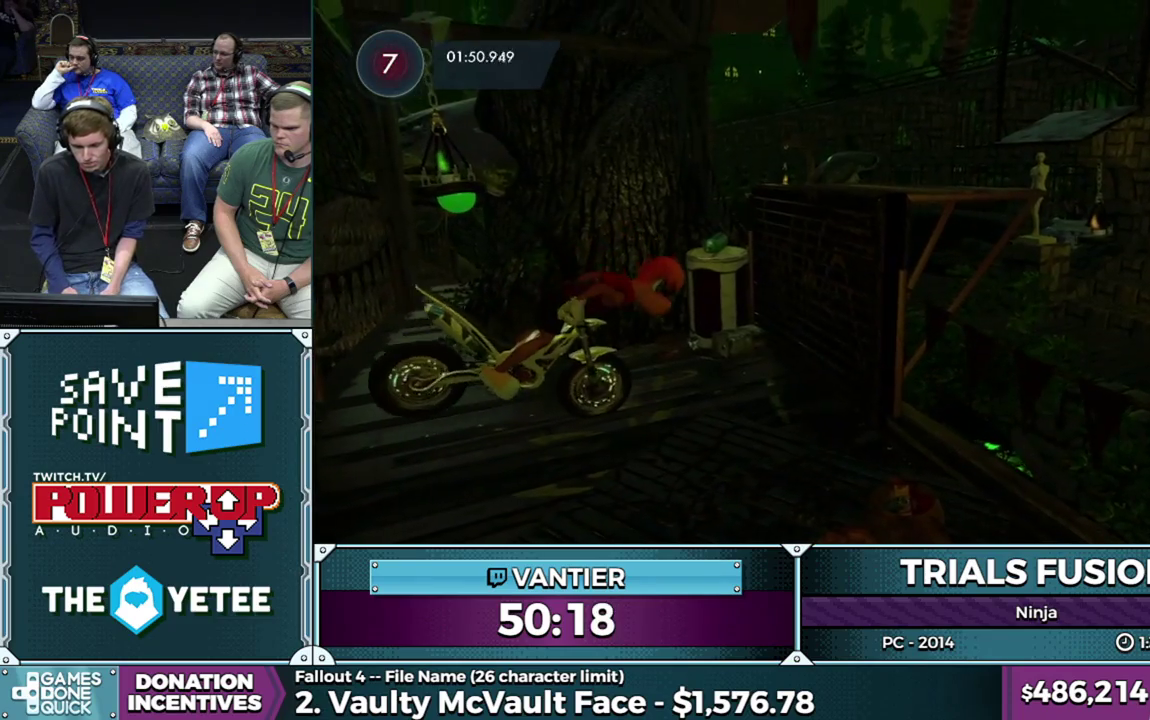
{"buttons": ["L2"], "left_stick": "left", "button_events": [[233, "L2", "down"]]}
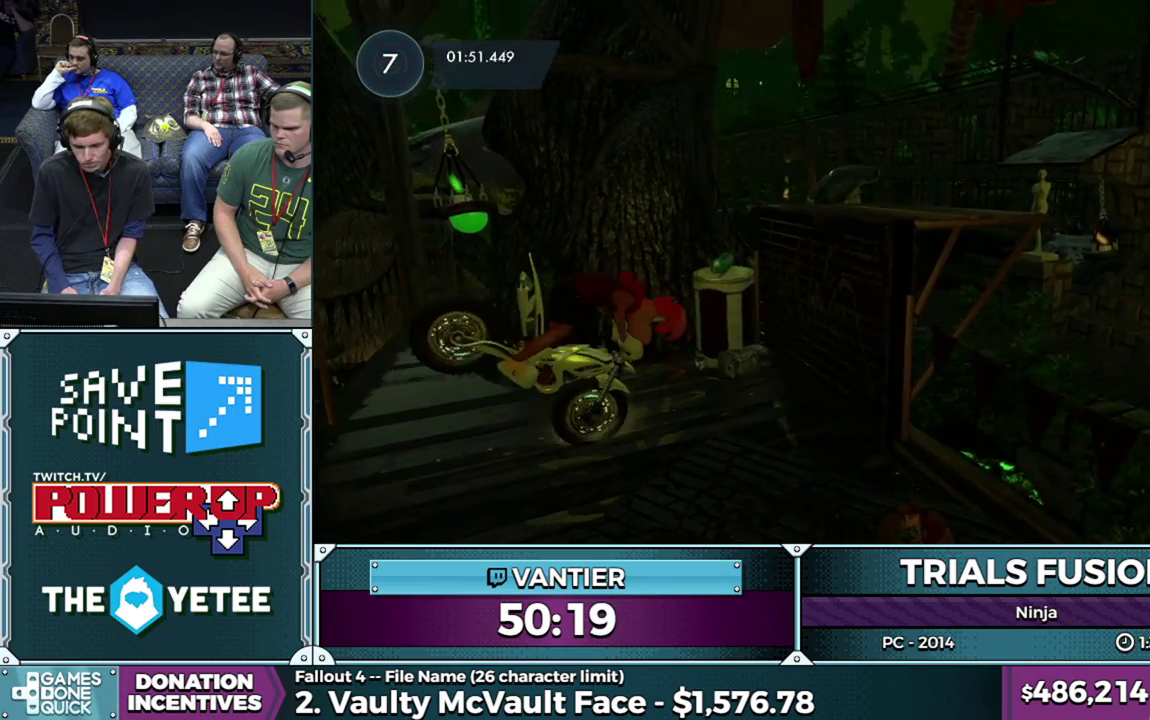
{"buttons": [], "left_stick": "down-left", "button_events": [[367, "L2", "up"]]}
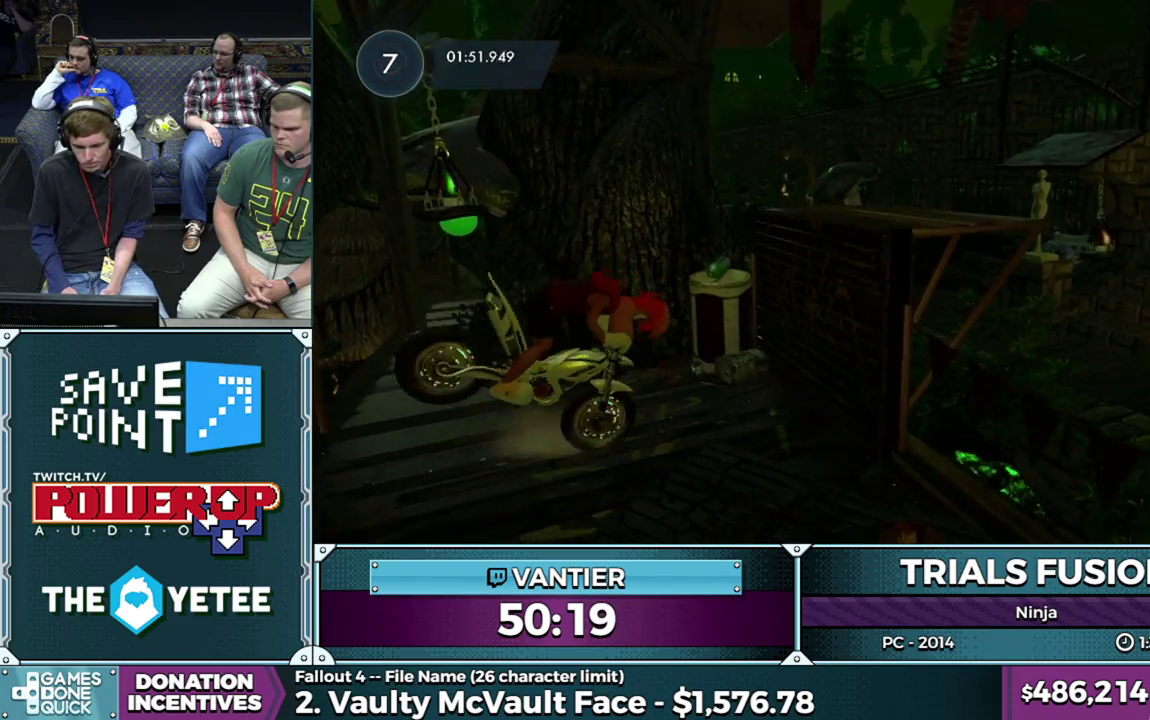
{"buttons": ["R2"], "left_stick": "right", "button_events": [[67, "R2", "down"]]}
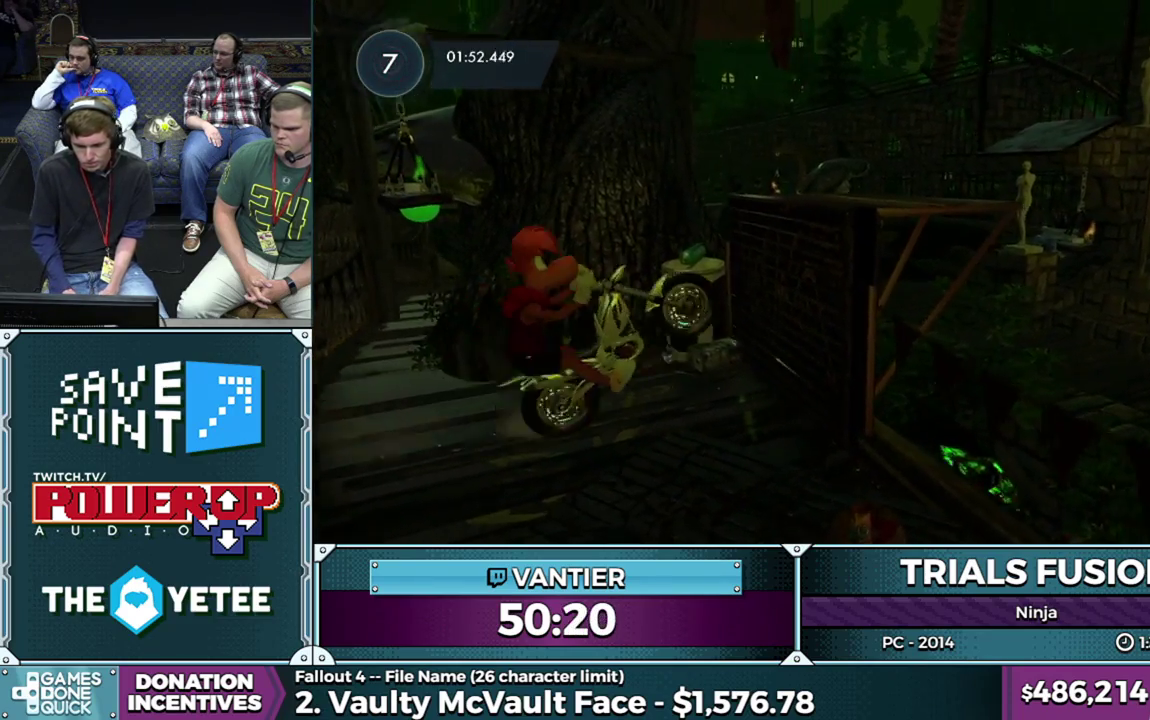
{"buttons": ["L2"], "left_stick": "right", "button_events": [[483, "L2", "down"], [500, "R2", "up"]]}
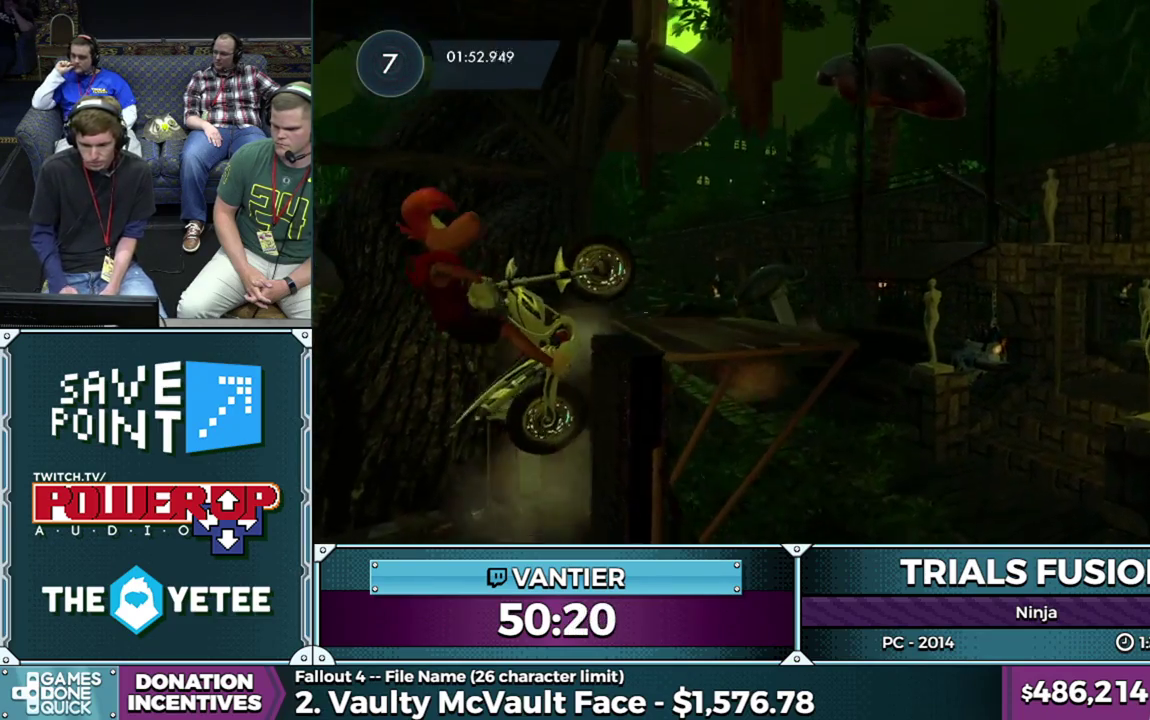
{"buttons": ["L2", "R2"], "left_stick": "right", "button_events": [[50, "R2", "down"], [150, "L2", "up"], [217, "L2", "down"], [267, "L2", "up"], [333, "L2", "down"], [400, "L2", "up"], [467, "L2", "down"]]}
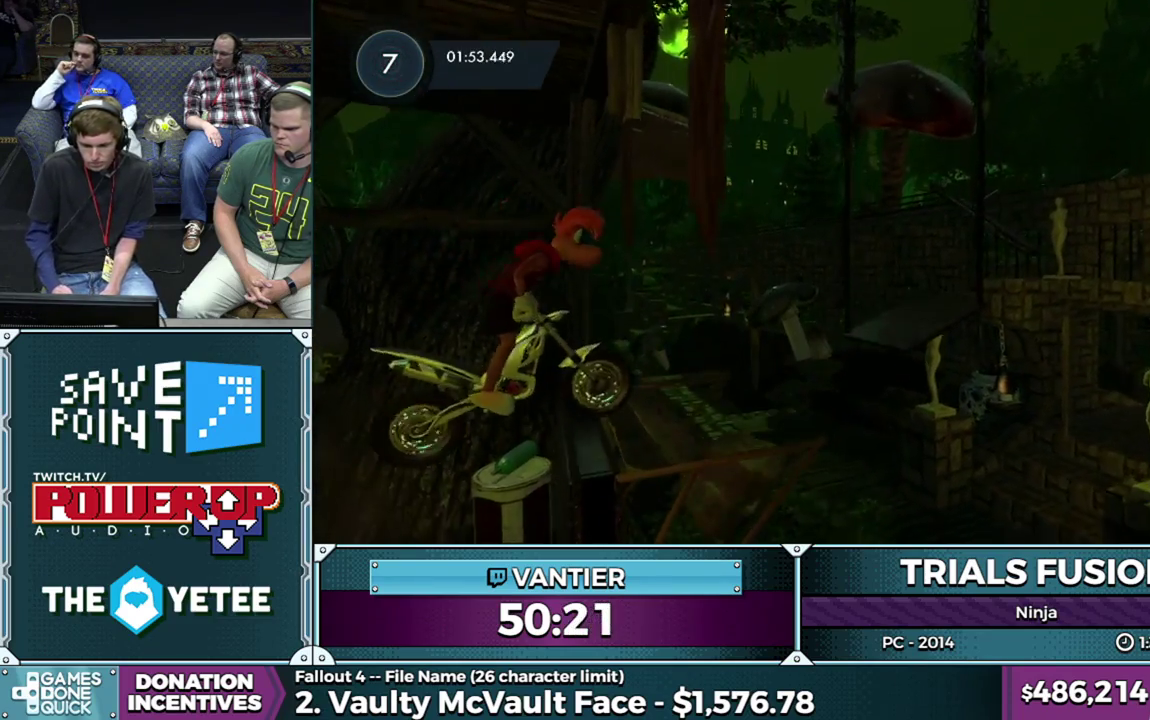
{"buttons": ["L2"], "left_stick": "up-left", "button_events": [[83, "R2", "up"]]}
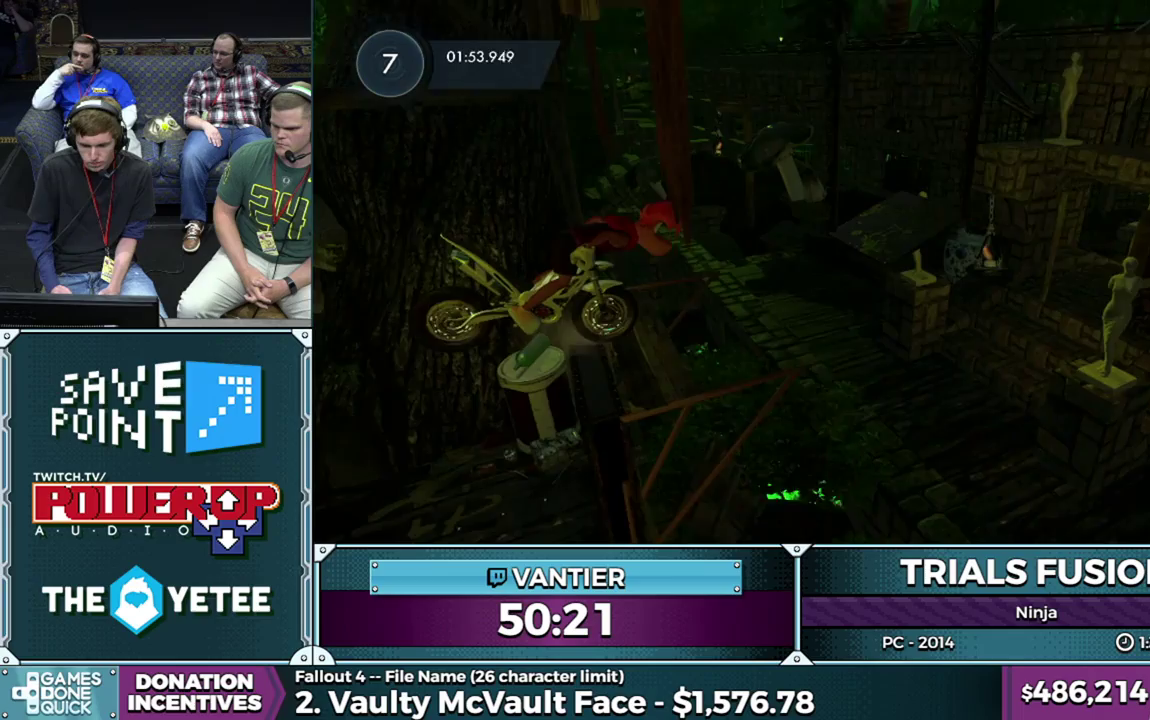
{"buttons": ["L2"], "left_stick": "right", "button_events": []}
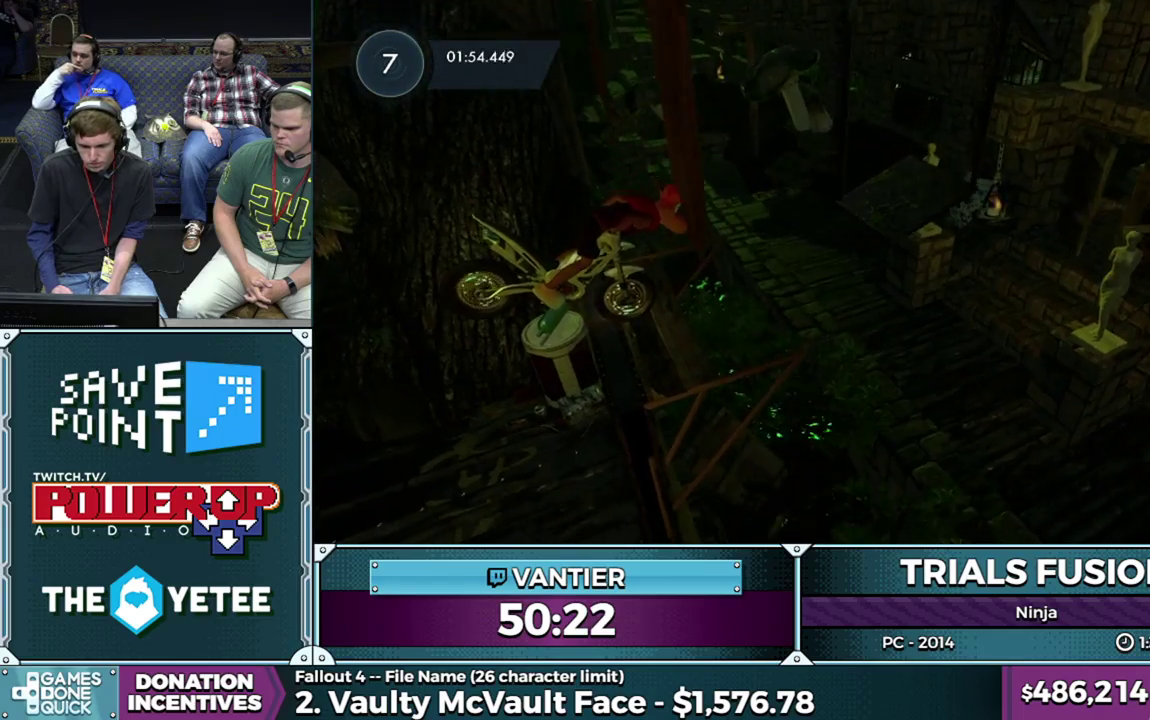
{"buttons": ["R2"], "left_stick": "left", "button_events": [[167, "L2", "up"], [467, "R2", "down"]]}
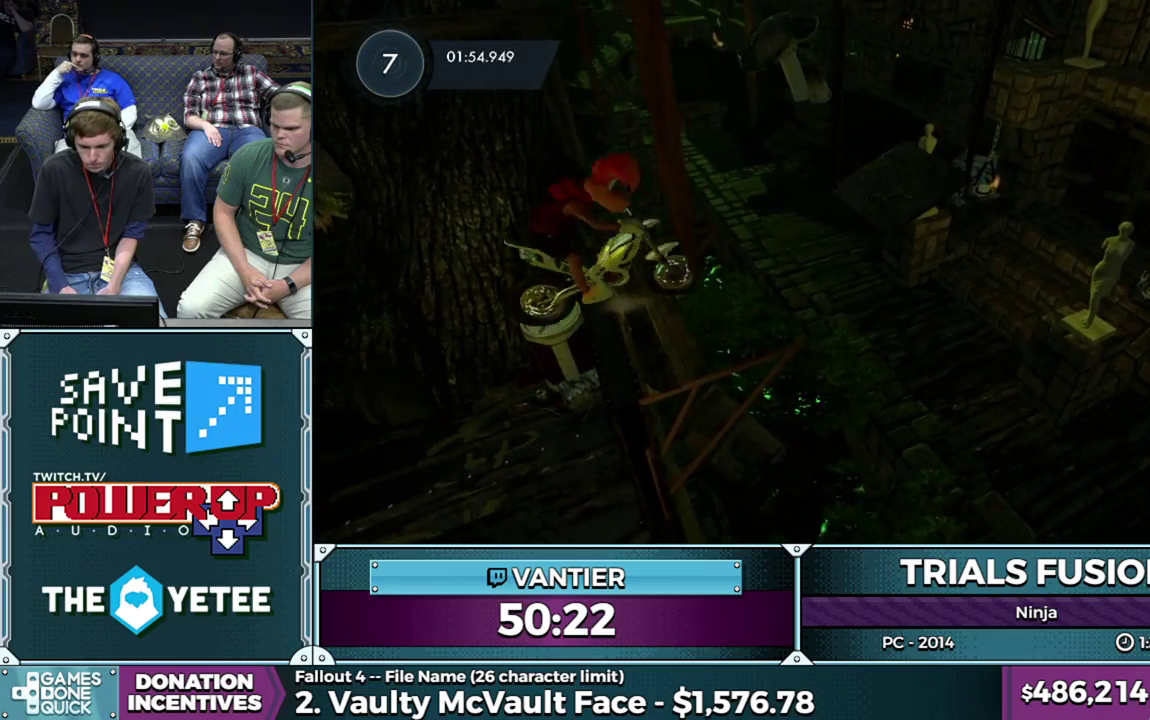
{"buttons": [], "left_stick": "left"}
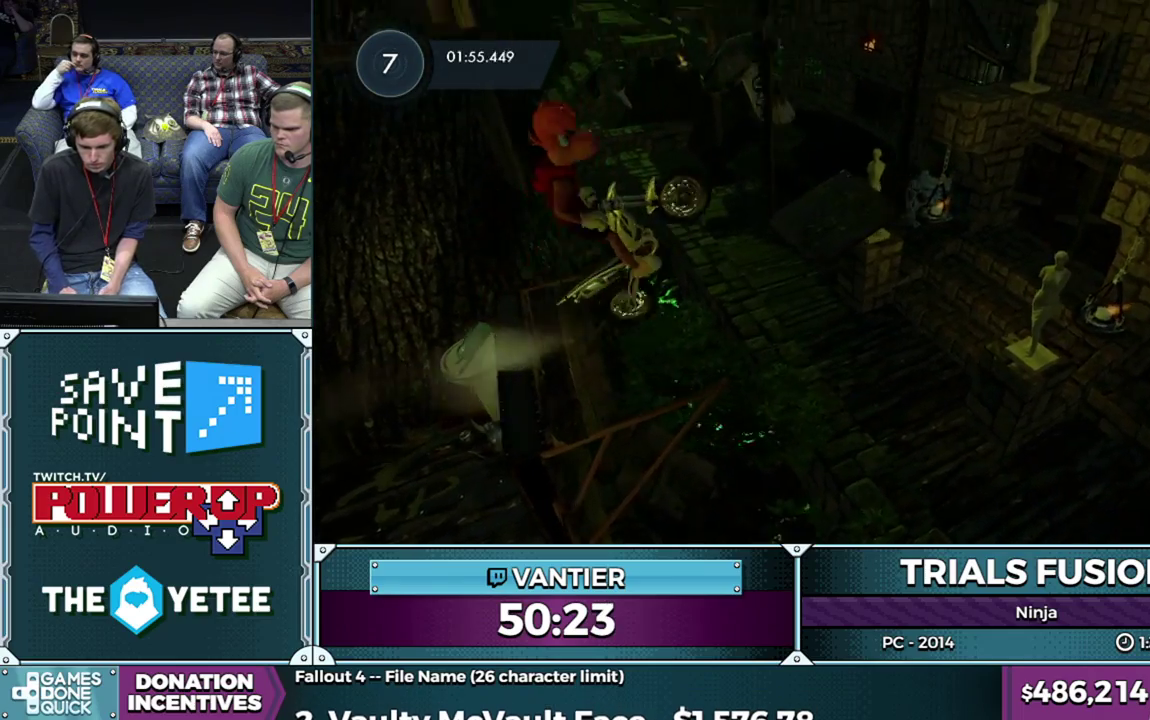
{"buttons": ["R2"], "left_stick": "left"}
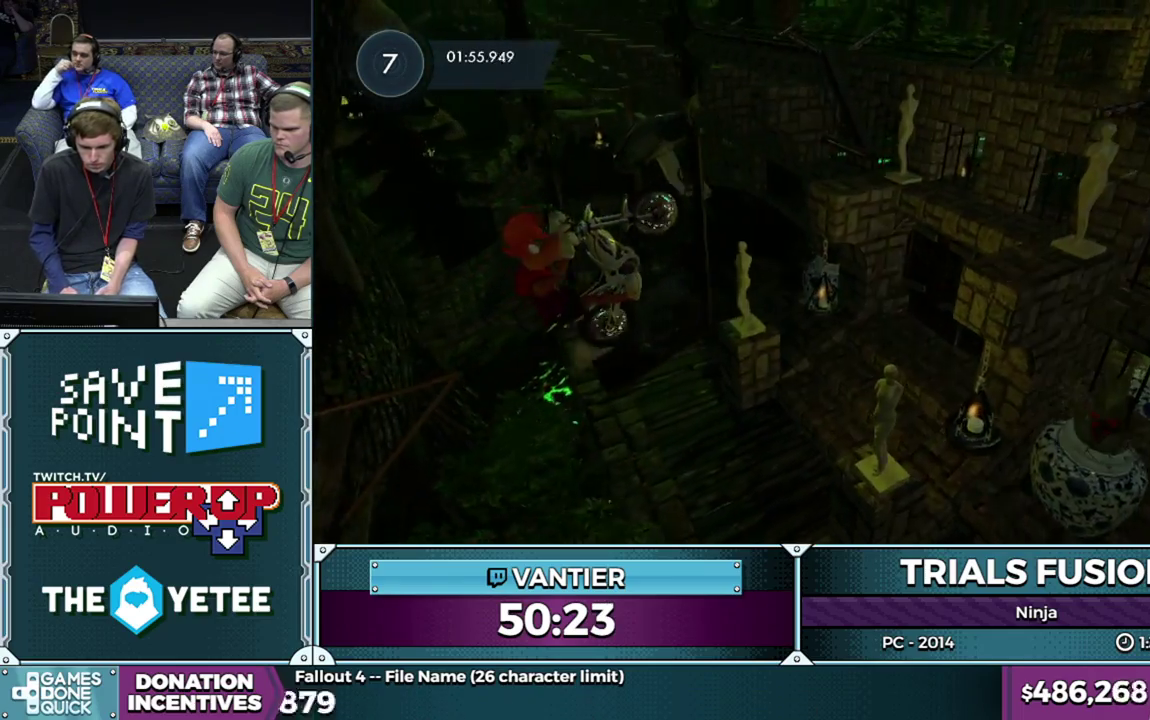
{"buttons": [], "left_stick": "center", "button_events": [[317, "R2", "up"]]}
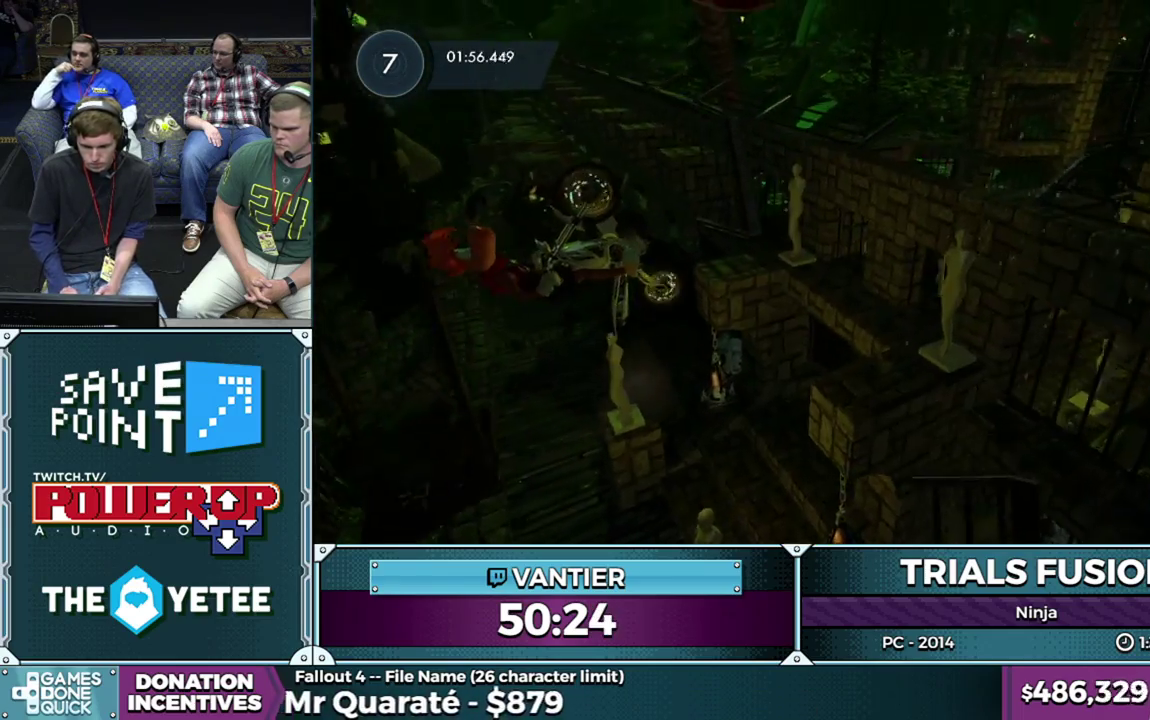
{"buttons": ["R2"], "left_stick": "right", "button_events": [[483, "R2", "down"]]}
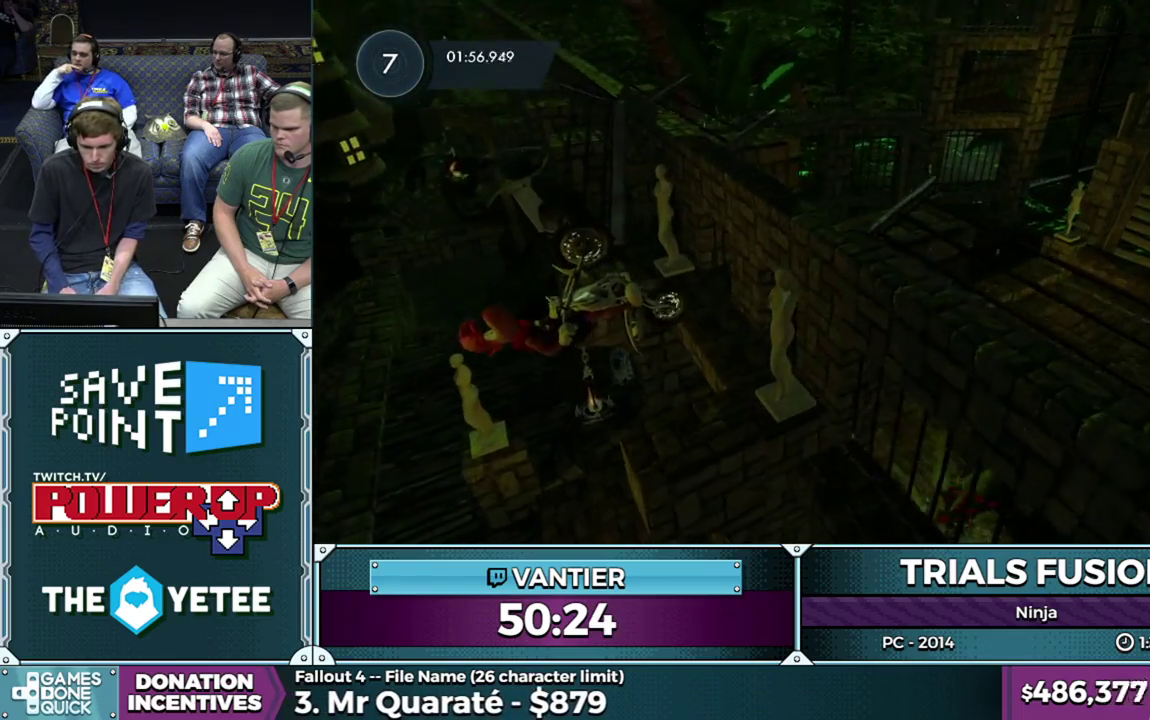
{"buttons": ["R2"], "left_stick": "right", "button_events": []}
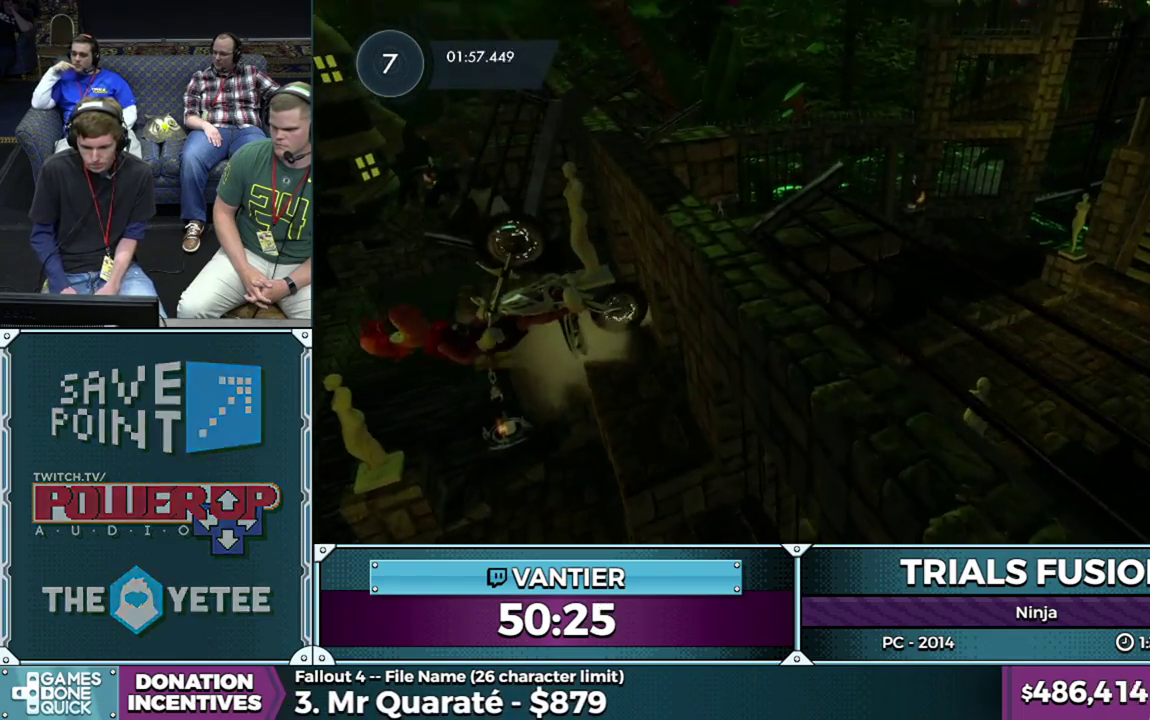
{"buttons": ["L2", "R2"], "left_stick": "right", "button_events": [[83, "R2", "up"], [217, "L2", "down"], [283, "R2", "down"], [333, "L2", "up"], [467, "L2", "down"]]}
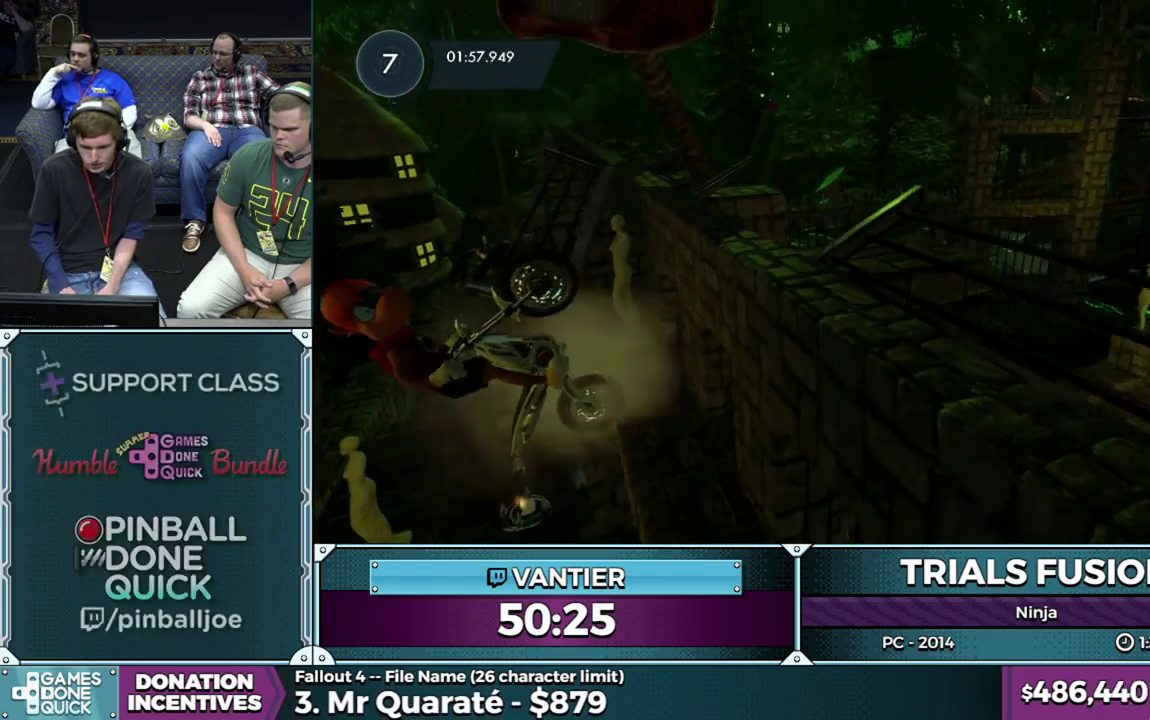
{"buttons": ["R2"], "left_stick": "right", "button_events": [[83, "L2", "up"], [200, "L2", "down"], [300, "L2", "up"]]}
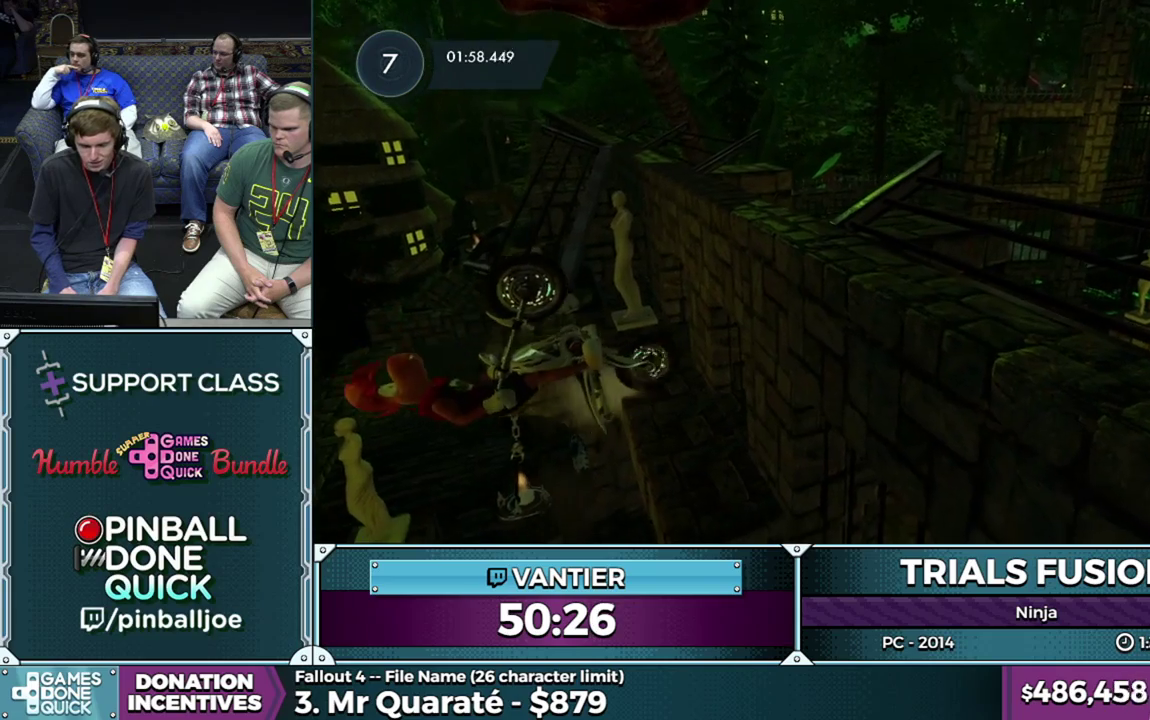
{"buttons": ["R2"], "left_stick": "right", "button_events": []}
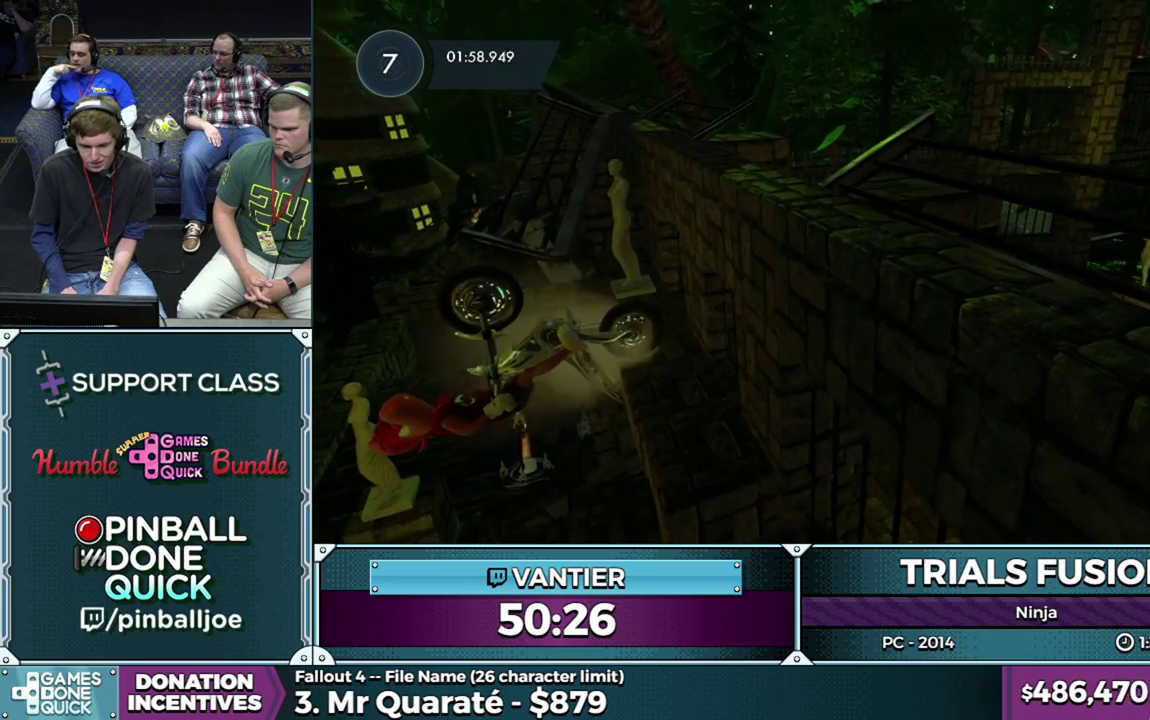
{"buttons": [], "left_stick": "right", "button_events": [[500, "R2", "up"]]}
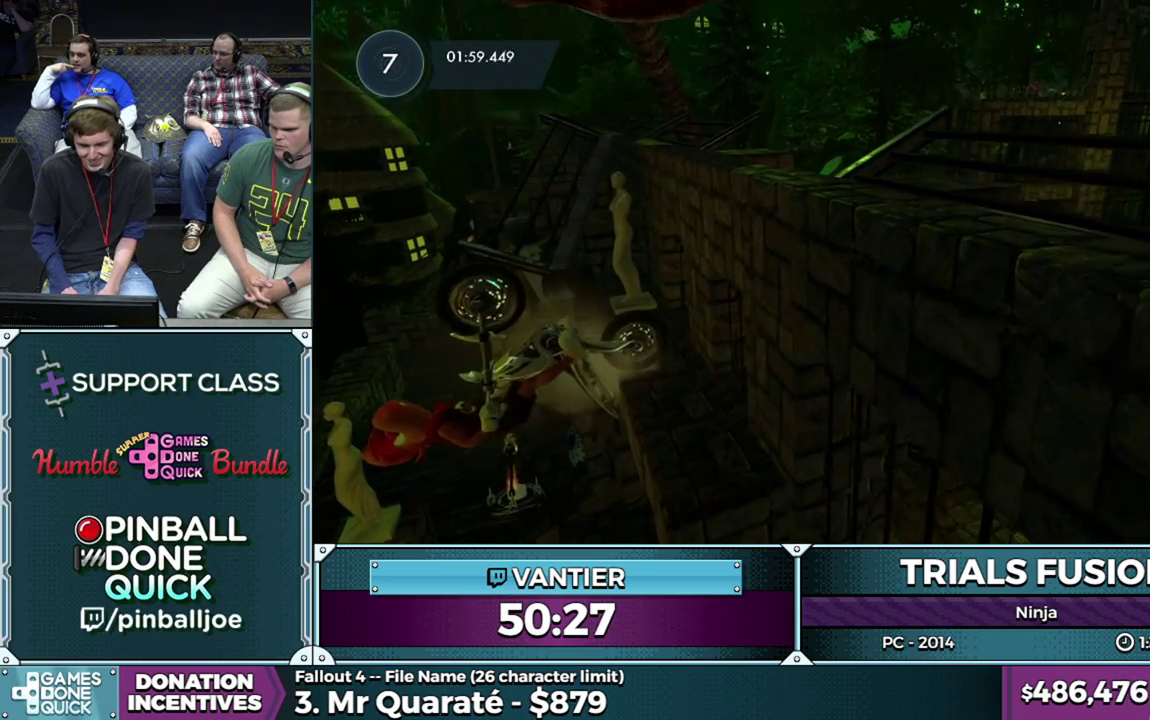
{"buttons": ["R2"], "left_stick": "right", "button_events": [[50, "R2", "down"], [250, "R2", "up"], [300, "R2", "down"]]}
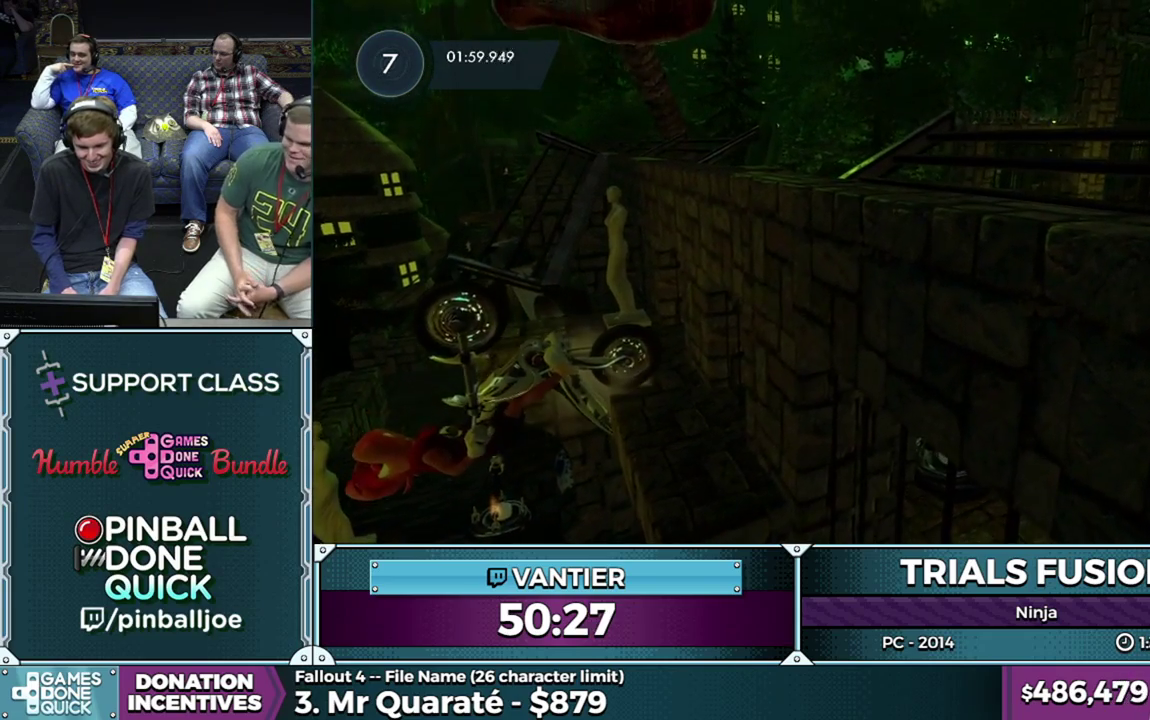
{"buttons": ["R2"], "left_stick": "right", "button_events": []}
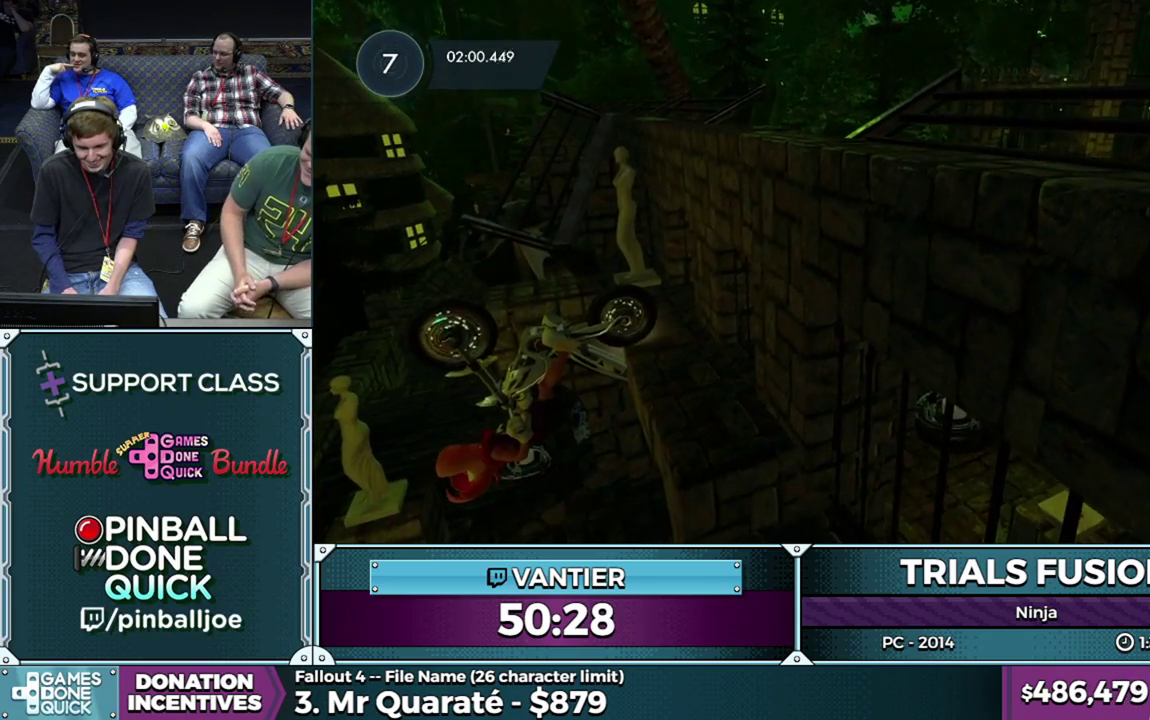
{"buttons": [], "left_stick": "center", "button_events": [[433, "R2", "up"]]}
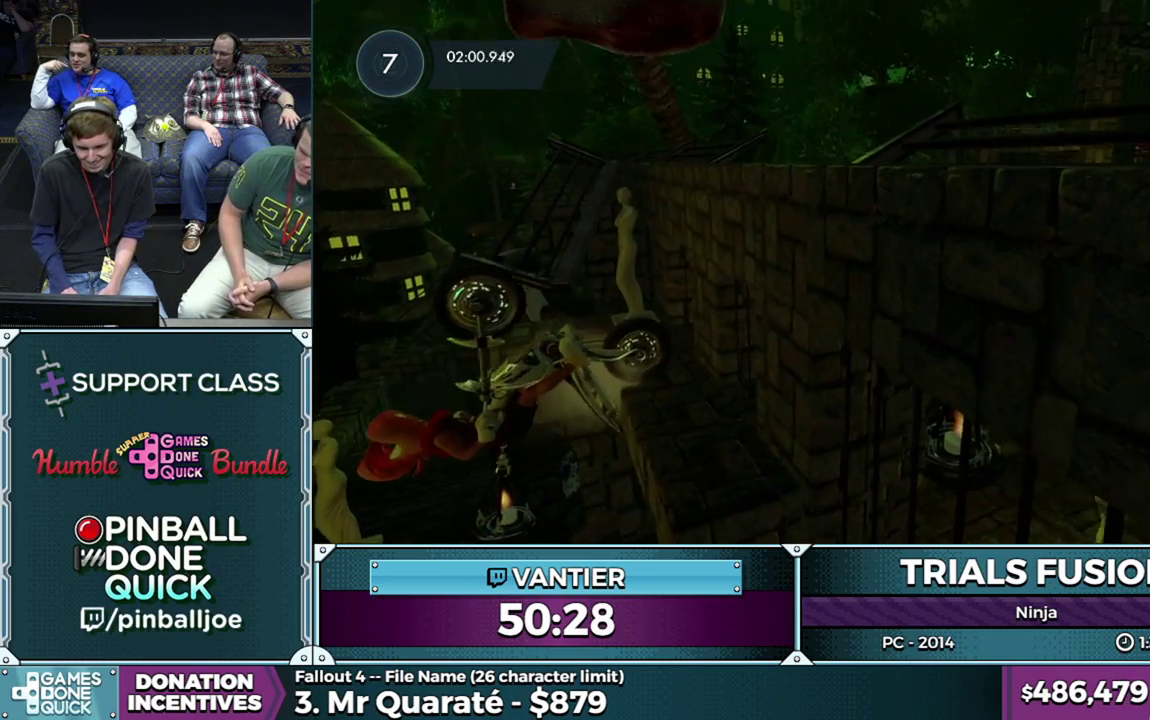
{"buttons": ["R2"], "left_stick": "right", "button_events": [[317, "R2", "down"]]}
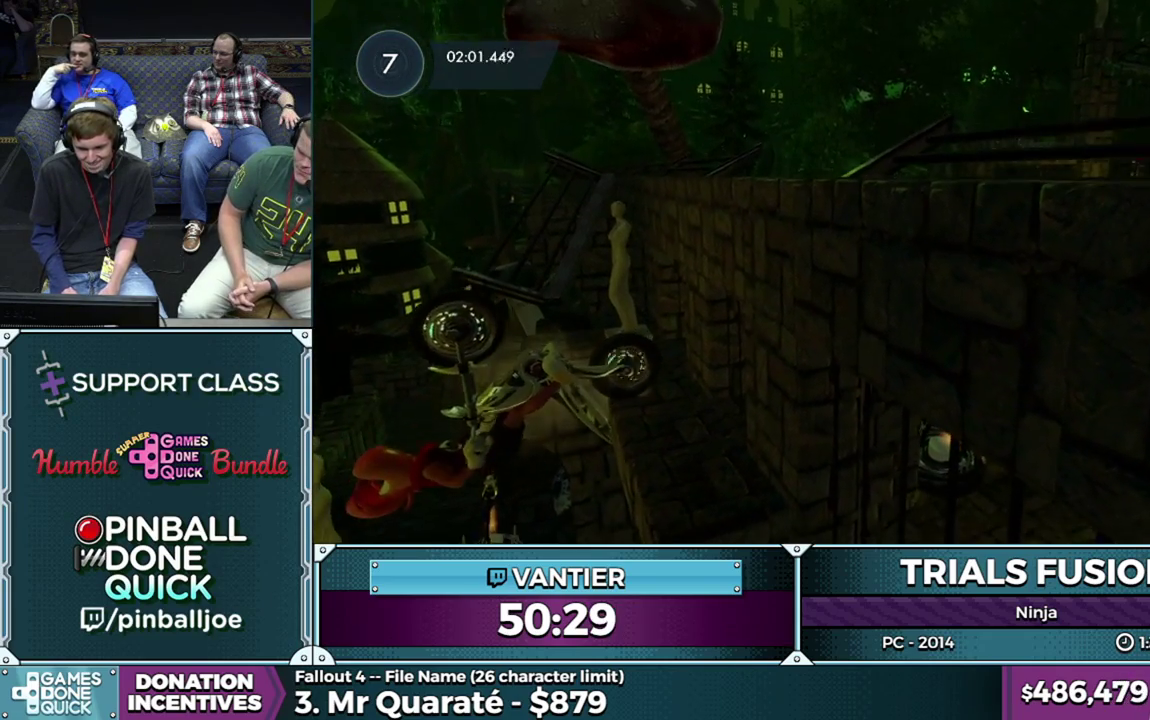
{"buttons": ["R2"], "left_stick": "right", "button_events": []}
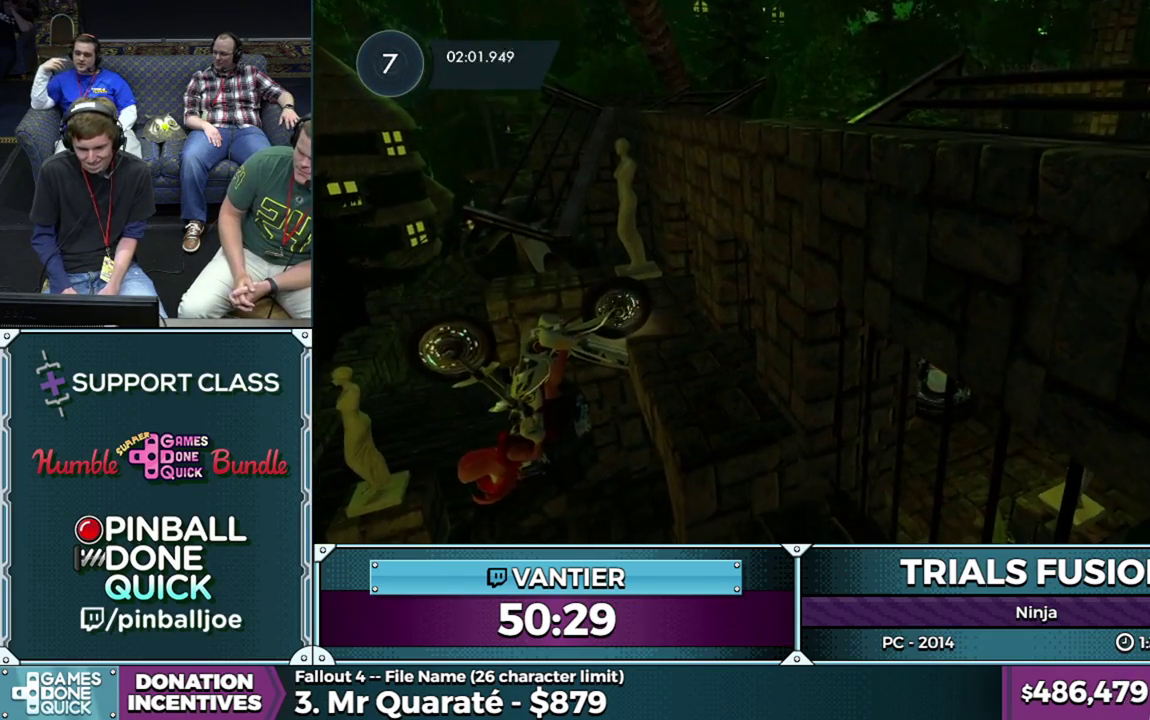
{"buttons": ["R2"], "left_stick": "right", "button_events": []}